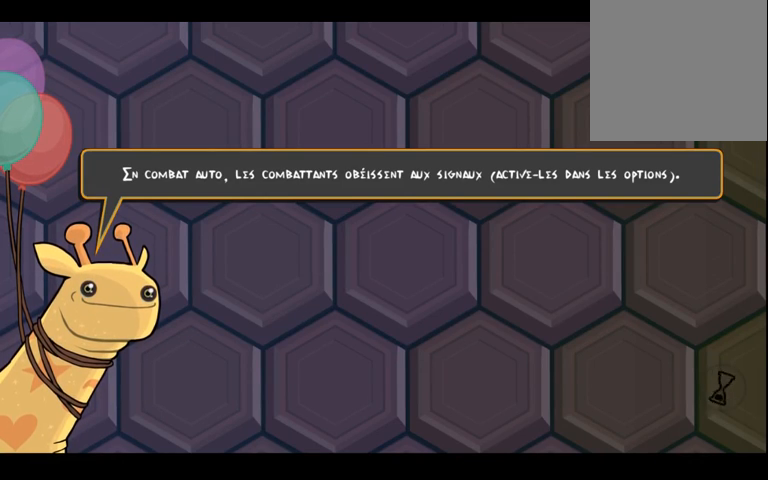
Gameplay with a controller (Xbox layout); each line is a JSON object with the inputs held at the frame after it. "events" lists button and stick changes between this image and that frame as [ms after this image, input, new state], when the widget could be followed in between. Not read: L3 R3 Y.
{"buttons": [], "left_stick": "right", "right_stick": "center", "events": [[200, "left_stick", "left"], [367, "left_stick", "center"], [433, "left_stick", "right"]]}
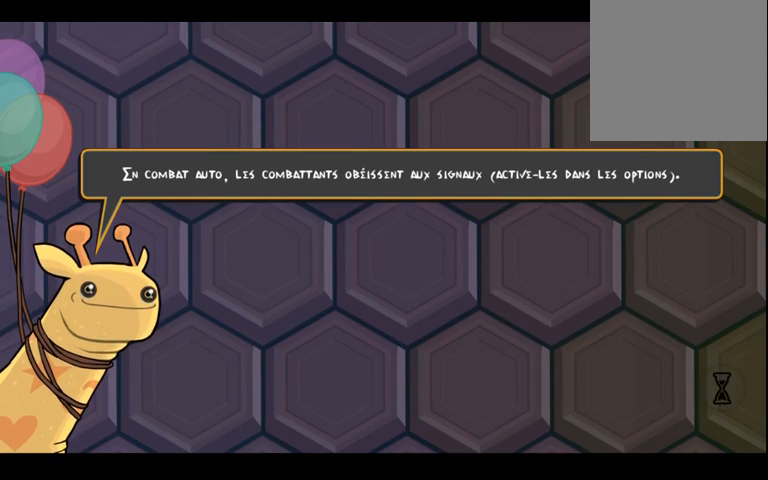
{"buttons": [], "left_stick": "right", "right_stick": "center", "events": [[167, "left_stick", "left"], [333, "left_stick", "right"]]}
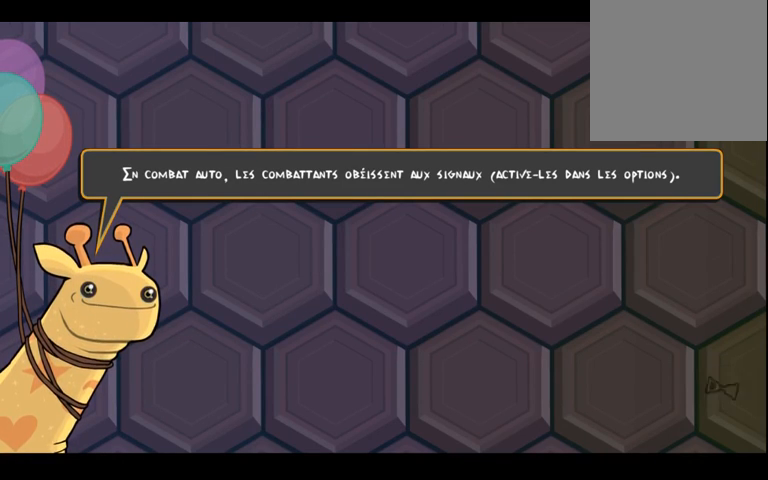
{"buttons": [], "left_stick": "center", "right_stick": "center", "events": [[67, "left_stick", "left"], [300, "left_stick", "right"], [500, "left_stick", "center"]]}
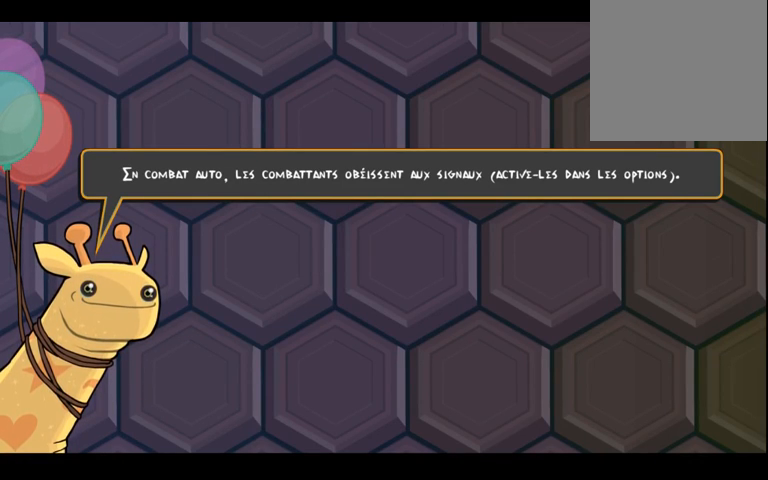
{"buttons": [], "left_stick": "left", "right_stick": "center", "events": [[67, "left_stick", "left"], [233, "left_stick", "center"], [300, "left_stick", "right"], [433, "left_stick", "left"]]}
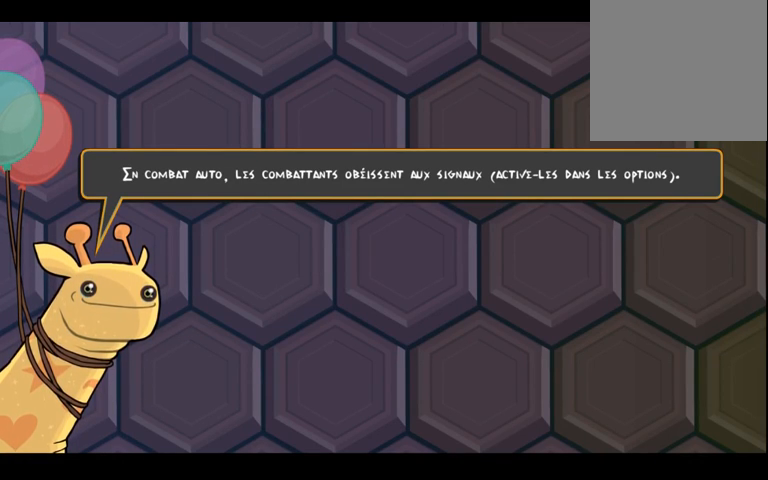
{"buttons": [], "left_stick": "left", "right_stick": "center", "events": [[133, "left_stick", "center"], [200, "left_stick", "right"], [400, "left_stick", "center"], [467, "left_stick", "left"]]}
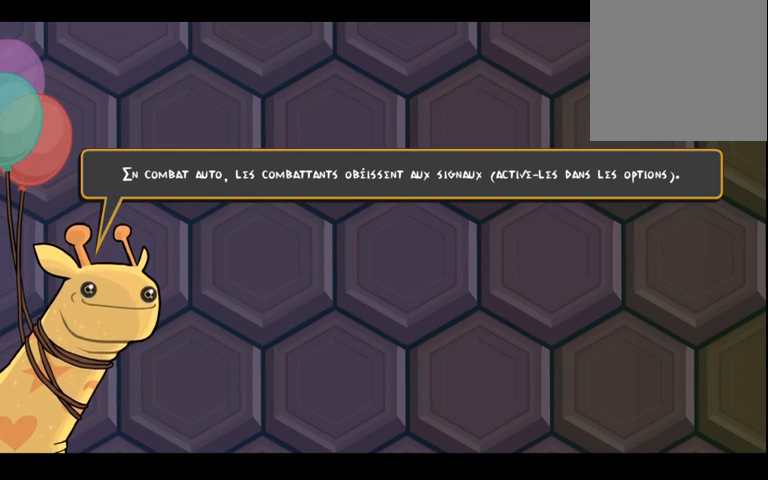
{"buttons": [], "left_stick": "left", "right_stick": "center", "events": [[133, "left_stick", "center"], [200, "left_stick", "right"], [467, "left_stick", "left"]]}
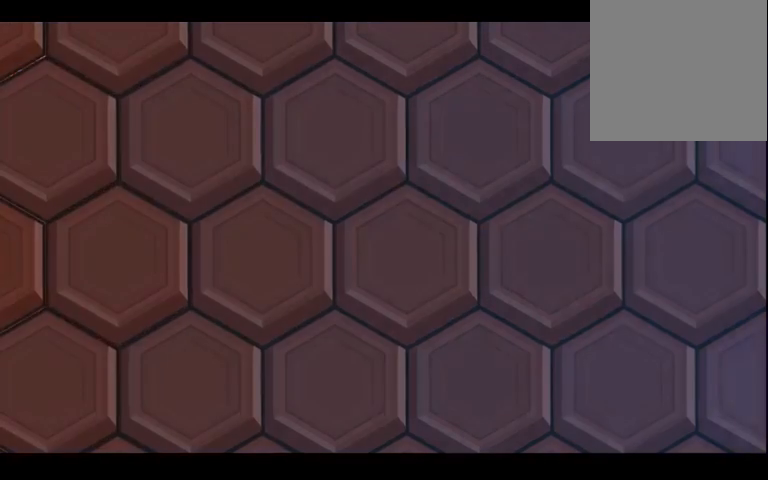
{"buttons": [], "left_stick": "center", "right_stick": "center", "events": [[133, "left_stick", "center"]]}
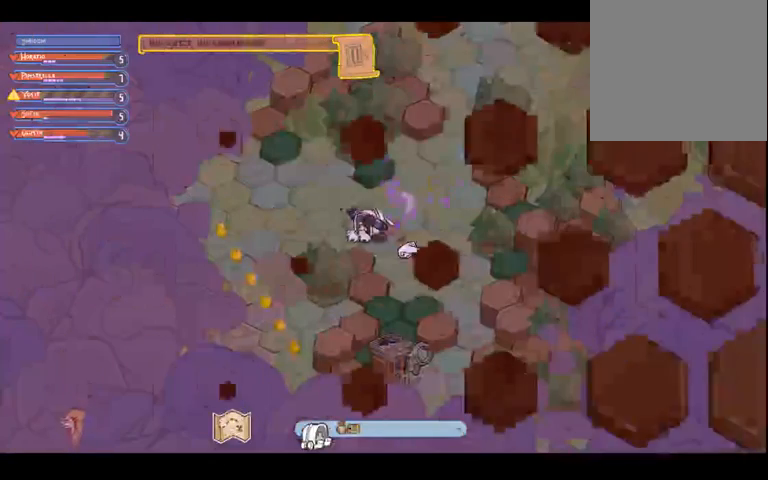
{"buttons": [], "left_stick": "center", "right_stick": "center", "events": []}
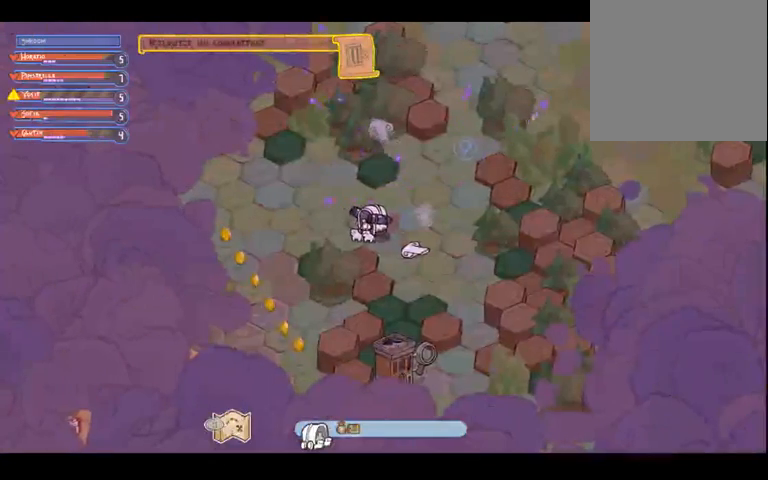
{"buttons": [], "left_stick": "up-left", "right_stick": "center", "events": [[433, "left_stick", "up-left"]]}
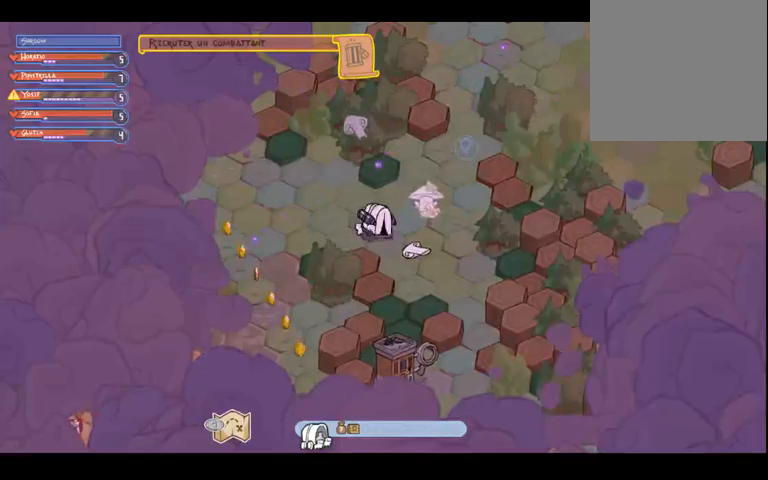
{"buttons": [], "left_stick": "left", "right_stick": "center", "events": [[367, "left_stick", "left"]]}
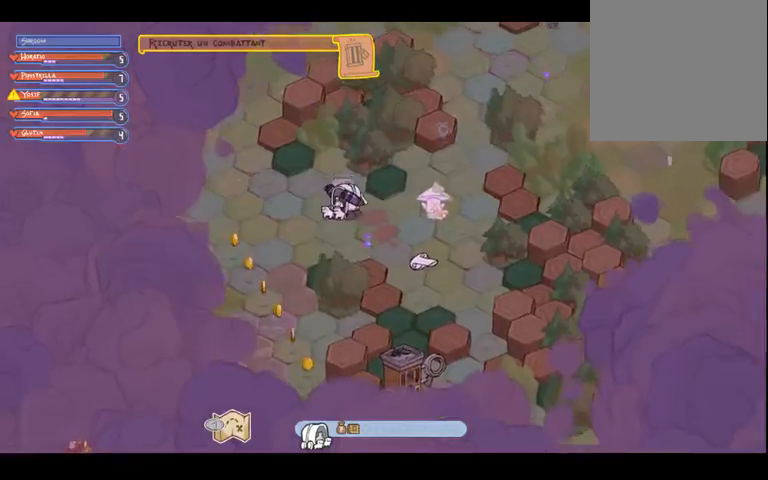
{"buttons": [], "left_stick": "left", "right_stick": "center", "events": []}
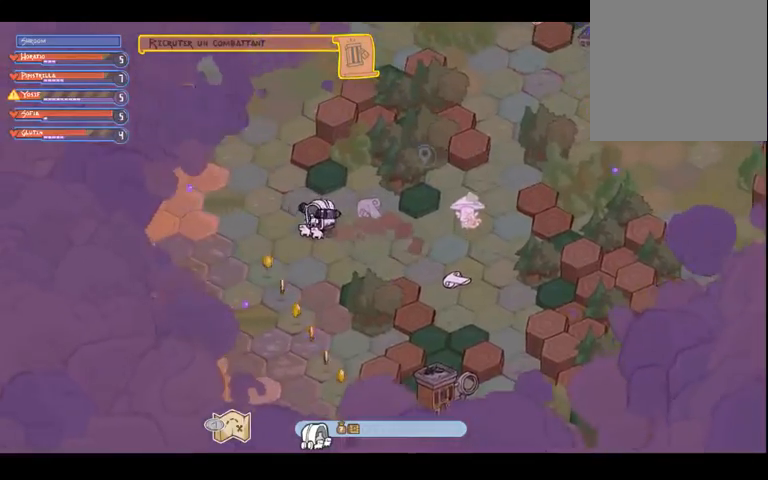
{"buttons": [], "left_stick": "down", "right_stick": "center", "events": [[500, "left_stick", "down"]]}
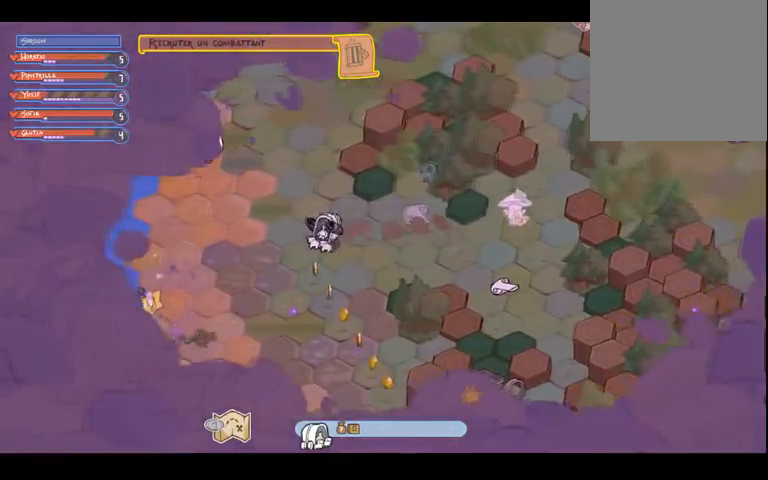
{"buttons": [], "left_stick": "down-right", "right_stick": "center", "events": [[433, "left_stick", "down-right"]]}
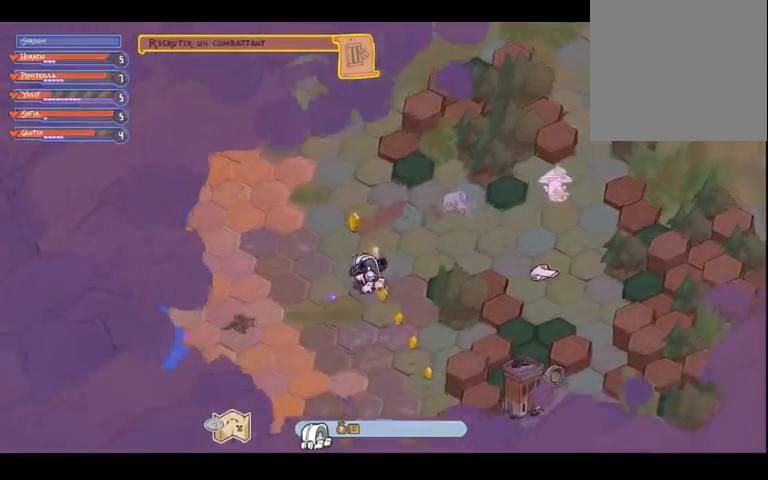
{"buttons": [], "left_stick": "down-right", "right_stick": "center", "events": []}
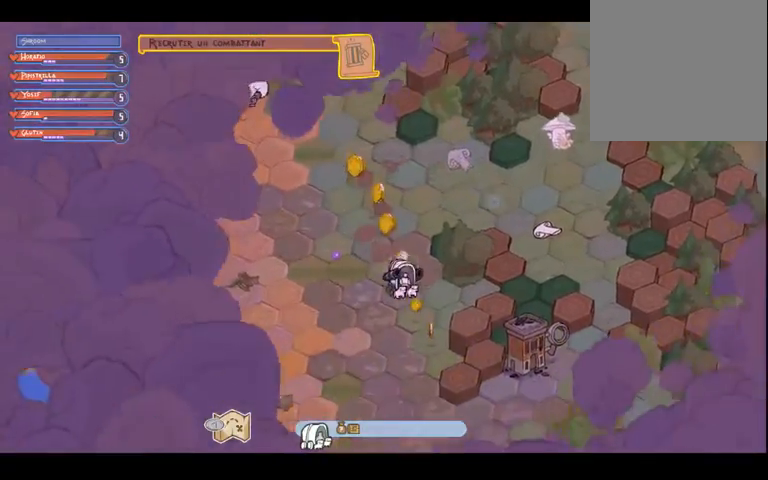
{"buttons": [], "left_stick": "down-right", "right_stick": "center", "events": []}
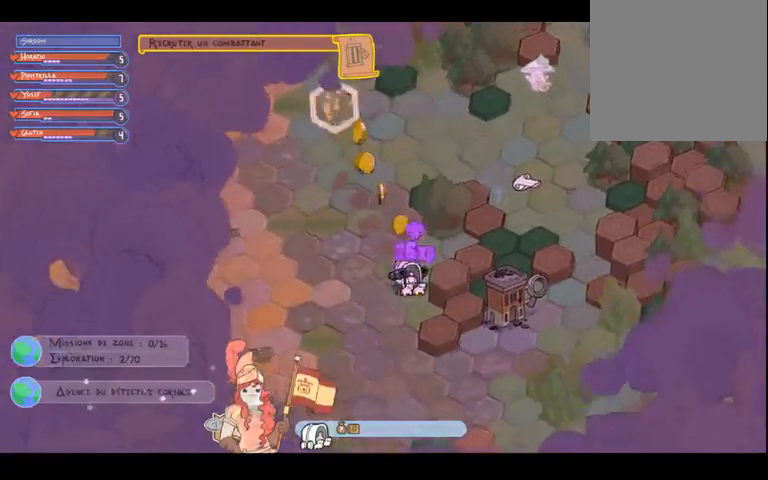
{"buttons": [], "left_stick": "center", "right_stick": "center", "events": [[33, "left_stick", "down-left"], [200, "left_stick", "center"]]}
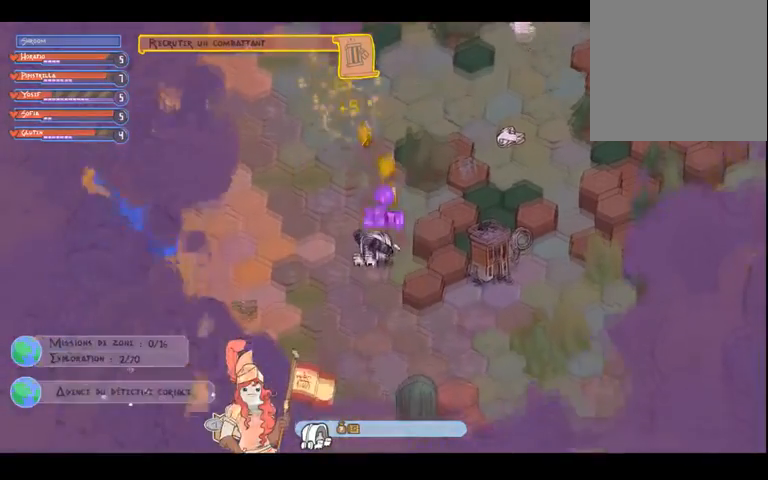
{"buttons": [], "left_stick": "center", "right_stick": "center", "events": []}
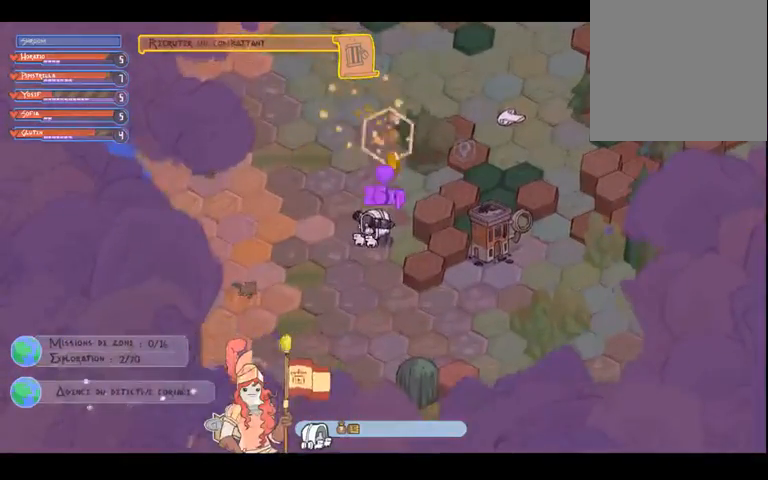
{"buttons": [], "left_stick": "left", "right_stick": "center", "events": [[133, "left_stick", "left"]]}
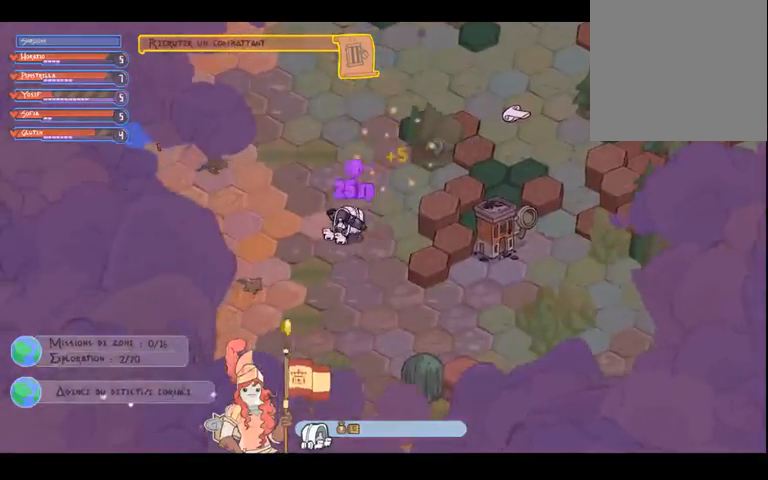
{"buttons": [], "left_stick": "down", "right_stick": "center", "events": [[467, "left_stick", "down"]]}
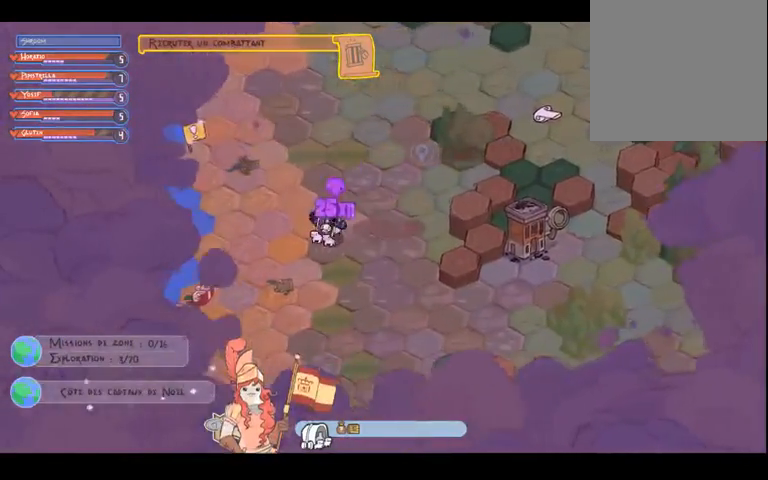
{"buttons": [], "left_stick": "center", "right_stick": "center", "events": [[200, "left_stick", "center"]]}
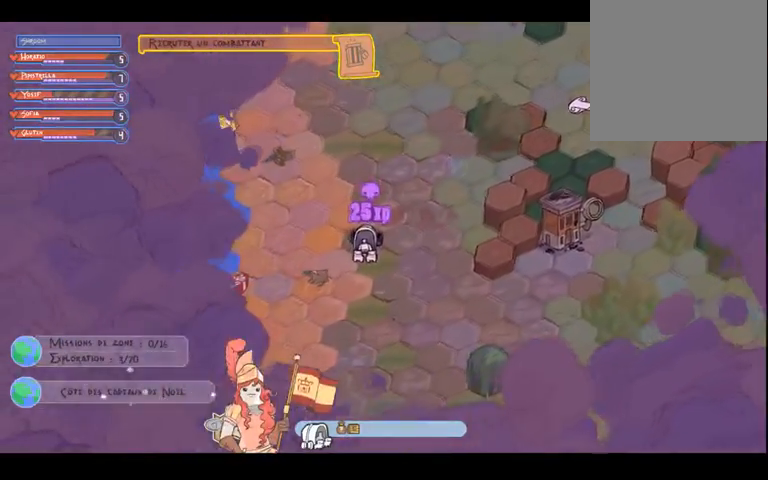
{"buttons": [], "left_stick": "down-right", "right_stick": "center", "events": [[133, "left_stick", "down-right"]]}
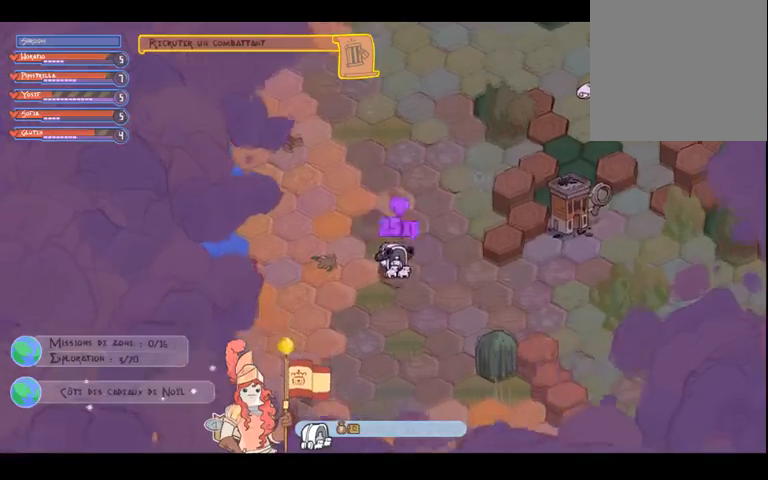
{"buttons": [], "left_stick": "center", "right_stick": "center", "events": [[500, "left_stick", "center"]]}
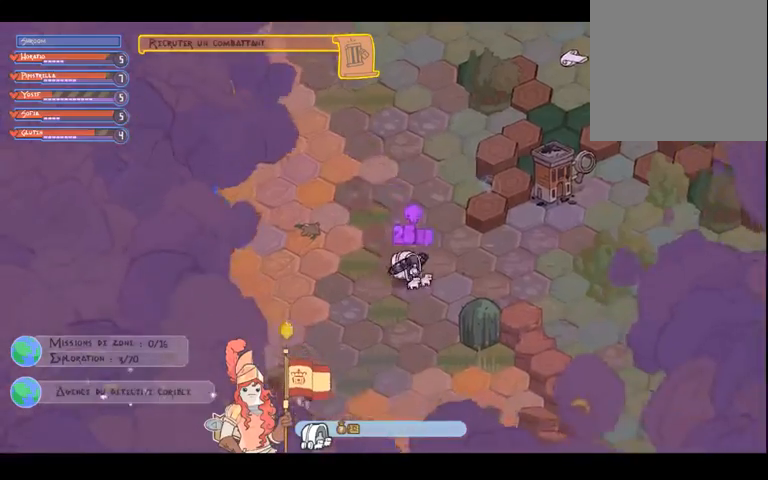
{"buttons": [], "left_stick": "left", "right_stick": "center", "events": [[267, "left_stick", "up-left"], [367, "left_stick", "left"]]}
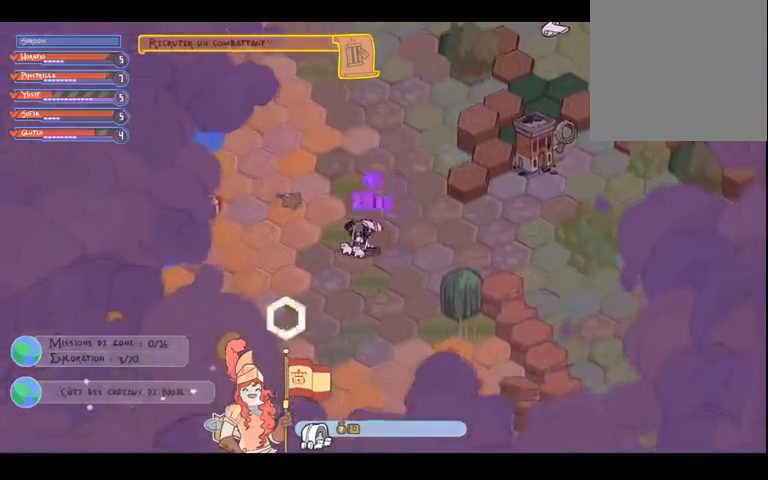
{"buttons": [], "left_stick": "up-left", "right_stick": "center", "events": [[233, "left_stick", "up-left"]]}
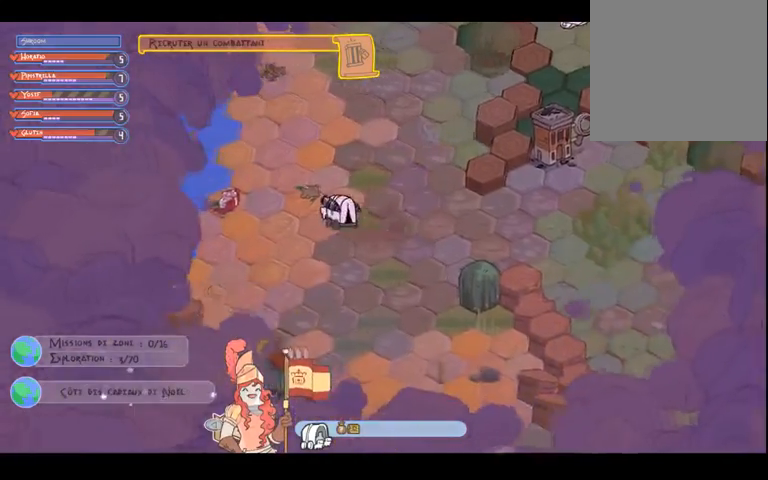
{"buttons": [], "left_stick": "center", "right_stick": "center", "events": [[433, "left_stick", "center"]]}
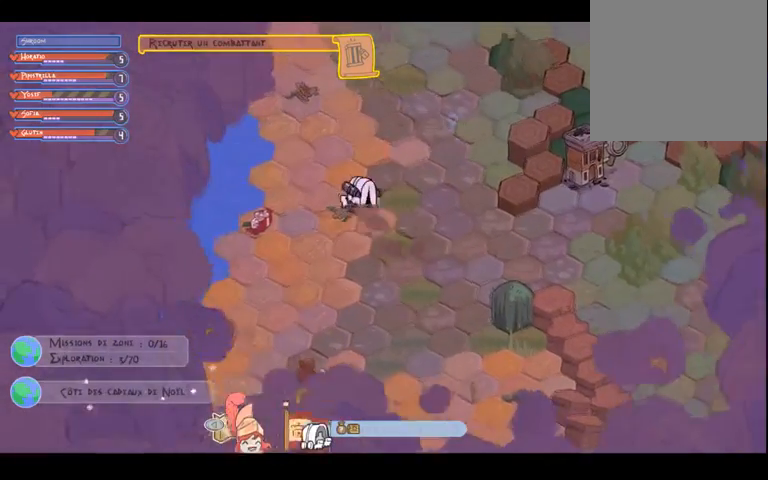
{"buttons": [], "left_stick": "up-left", "right_stick": "center", "events": [[133, "left_stick", "up-left"]]}
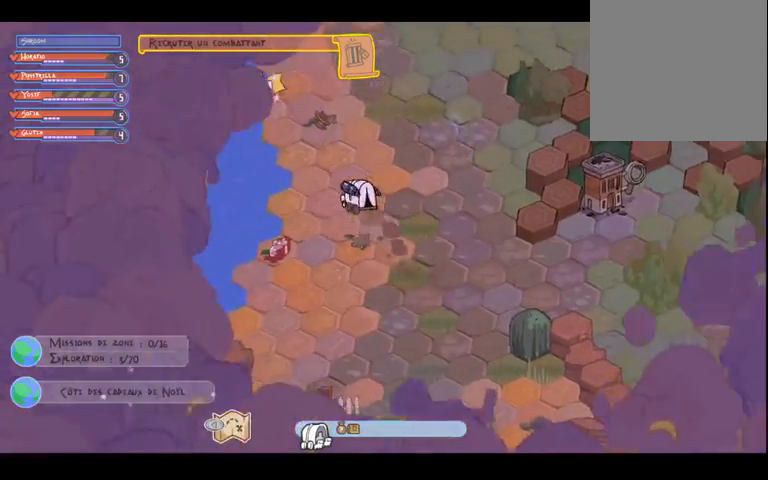
{"buttons": [], "left_stick": "up-left", "right_stick": "center", "events": []}
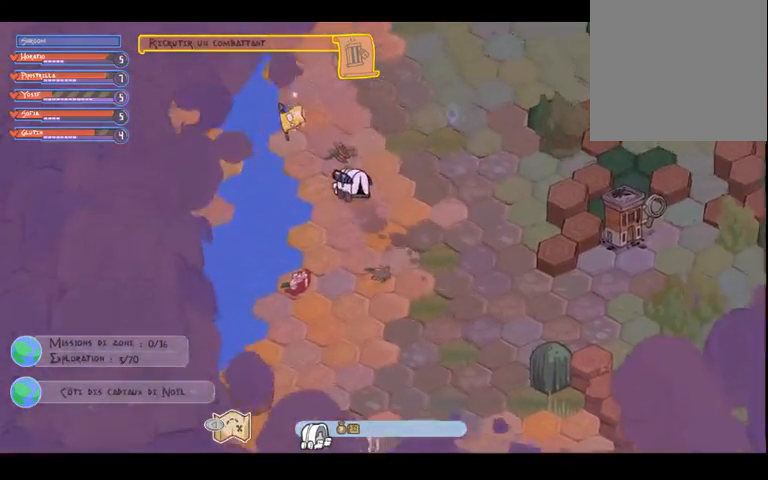
{"buttons": [], "left_stick": "center", "right_stick": "center", "events": [[267, "left_stick", "center"]]}
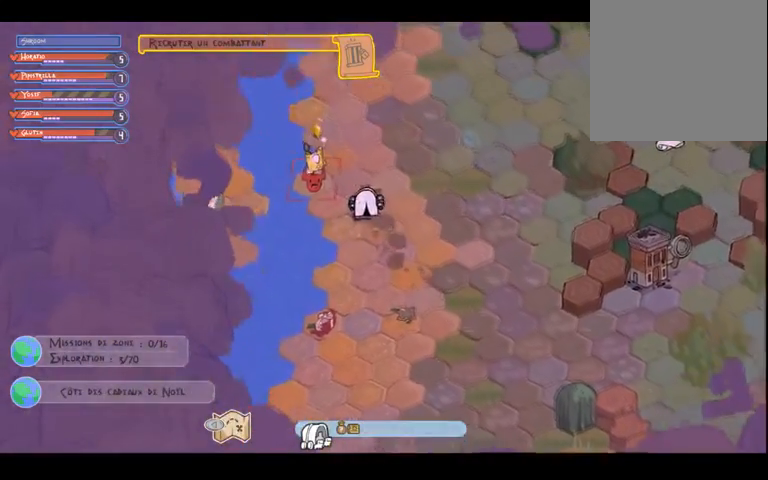
{"buttons": [], "left_stick": "down-right", "right_stick": "center", "events": [[100, "left_stick", "down-right"]]}
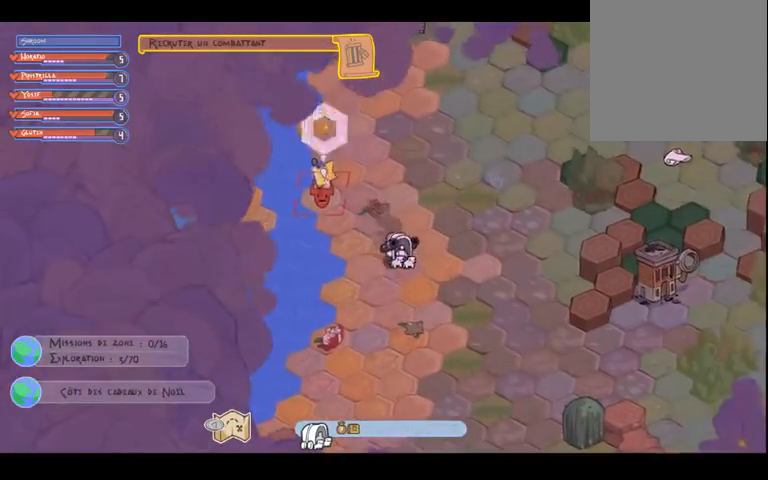
{"buttons": [], "left_stick": "down-right", "right_stick": "center", "events": []}